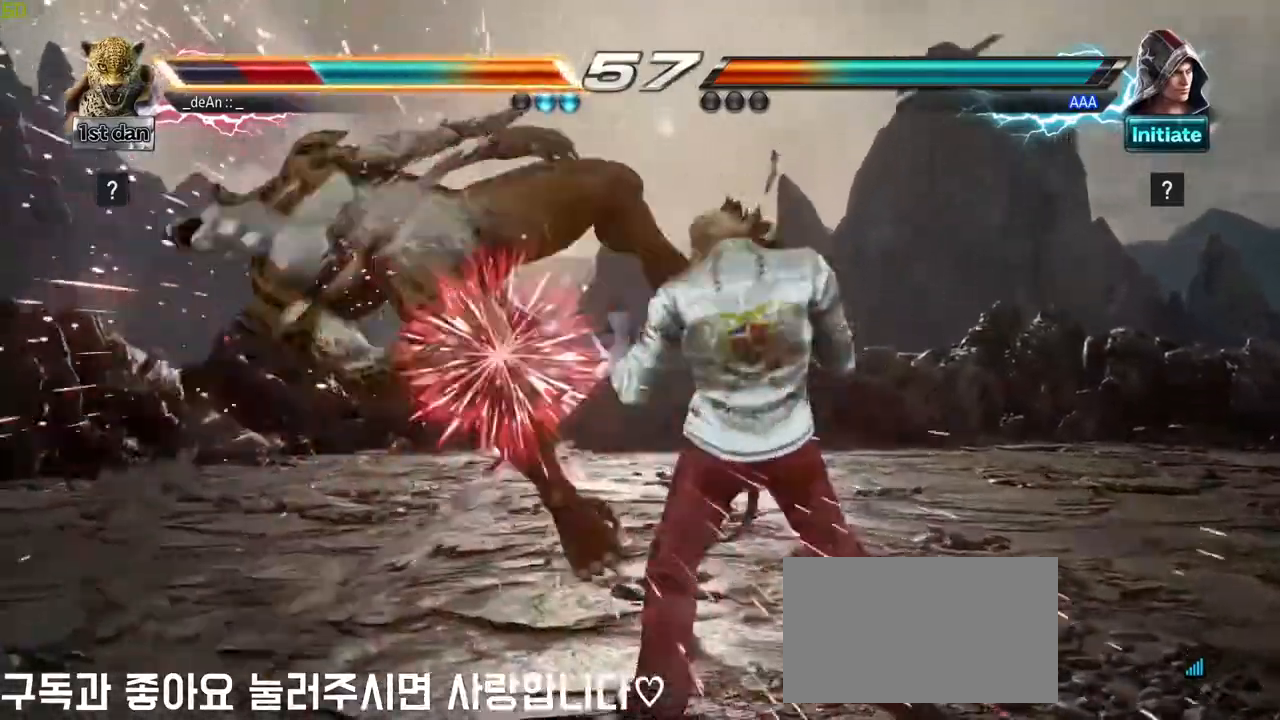
Gameplay with a controller (arcade stick); each line is a JSON object with the inputs held at the frame after it (dt_ms = milliseconds from this image to that frame). "events" lists button and stick changes between this image and that frame as [ms after this image, input, new state], when the widget could be followed in between. Not read: L3 R3.
{"dt_ms": 1000, "buttons": [], "left_stick": "left"}
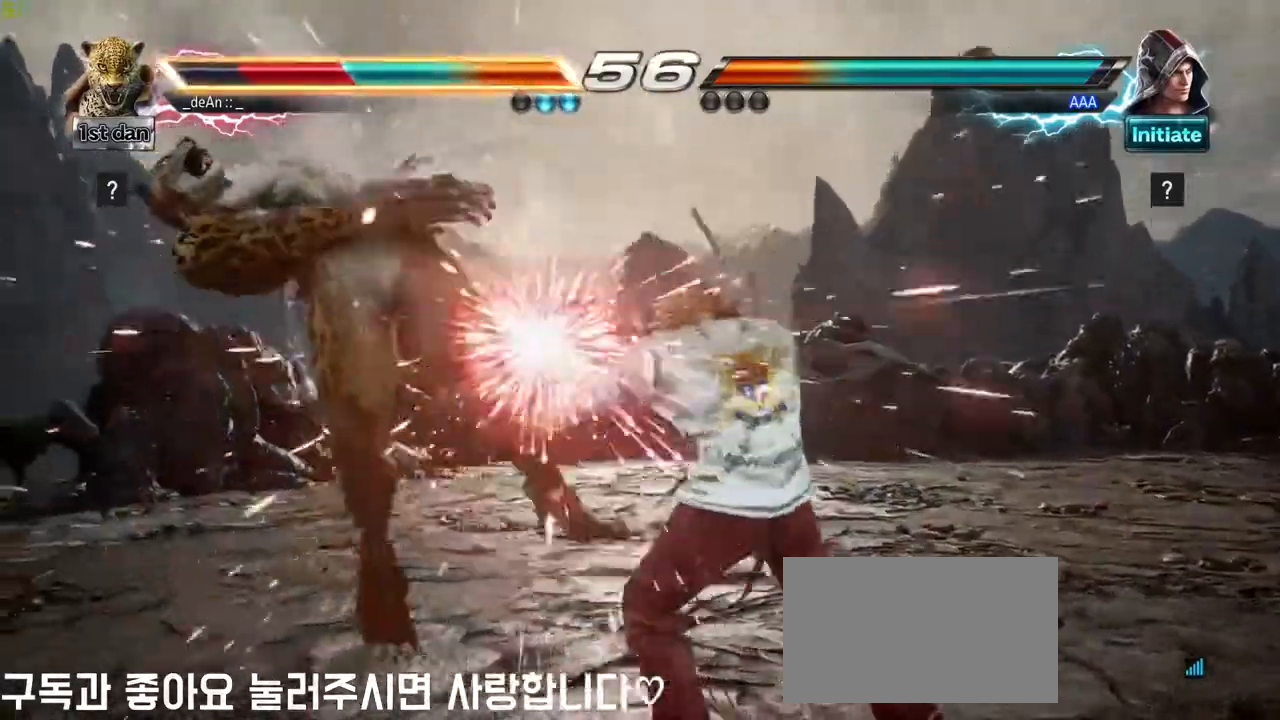
{"dt_ms": 500, "buttons": [], "left_stick": "left"}
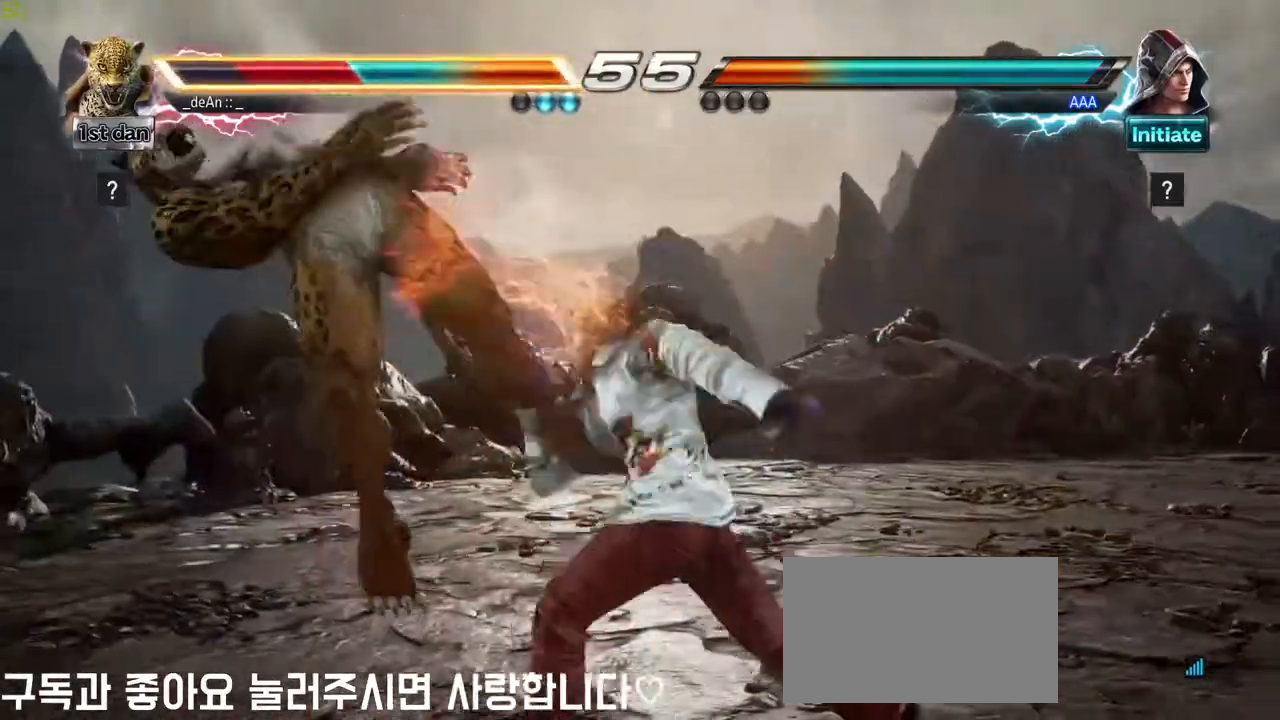
{"dt_ms": 500, "buttons": [], "left_stick": "left", "events": []}
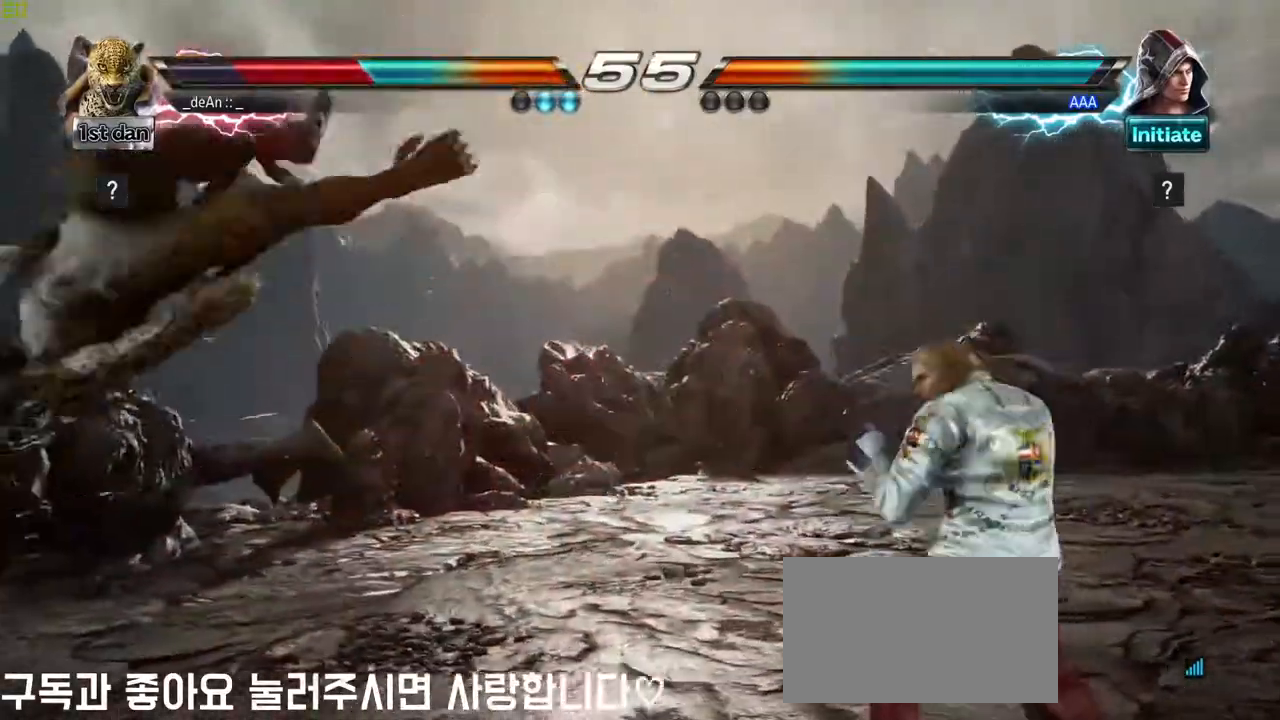
{"dt_ms": 1000, "buttons": ["SQUARE"], "left_stick": "left"}
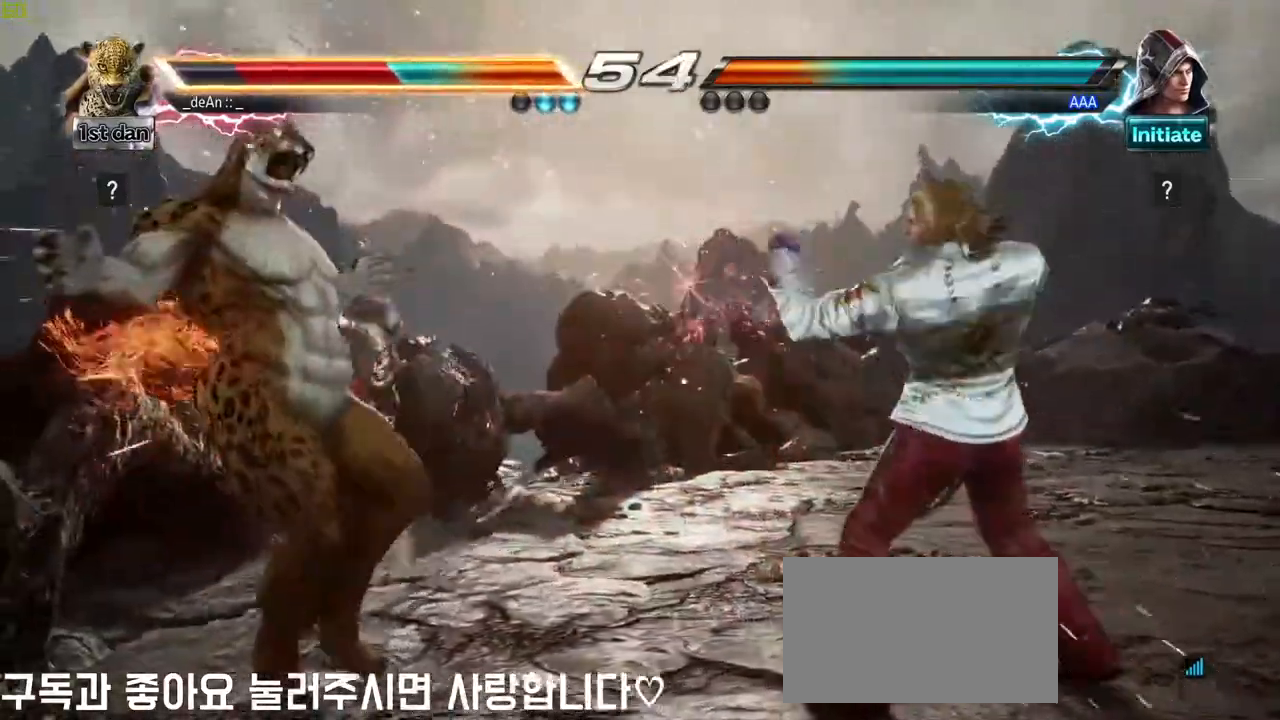
{"dt_ms": 1000, "buttons": ["TRIANGLE"], "left_stick": "center"}
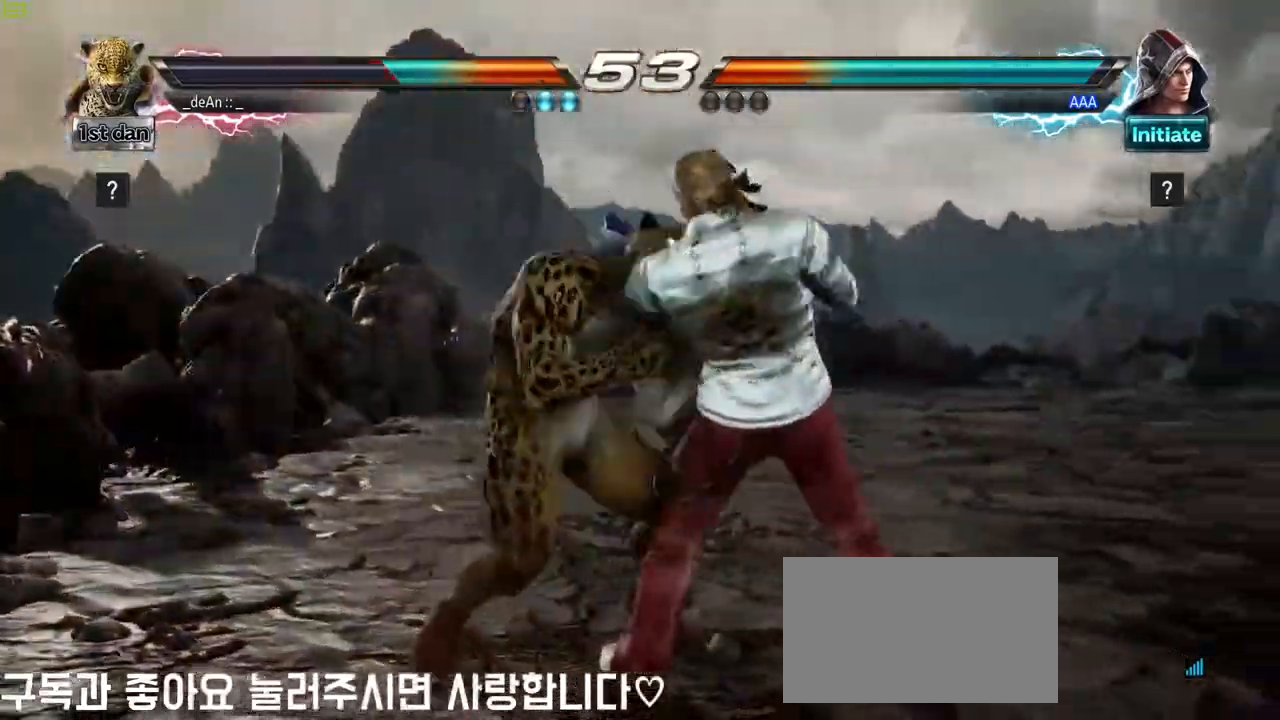
{"dt_ms": 500, "buttons": ["TRIANGLE"], "left_stick": "center", "events": [[133, "TRIANGLE", "up"], [433, "TRIANGLE", "down"]]}
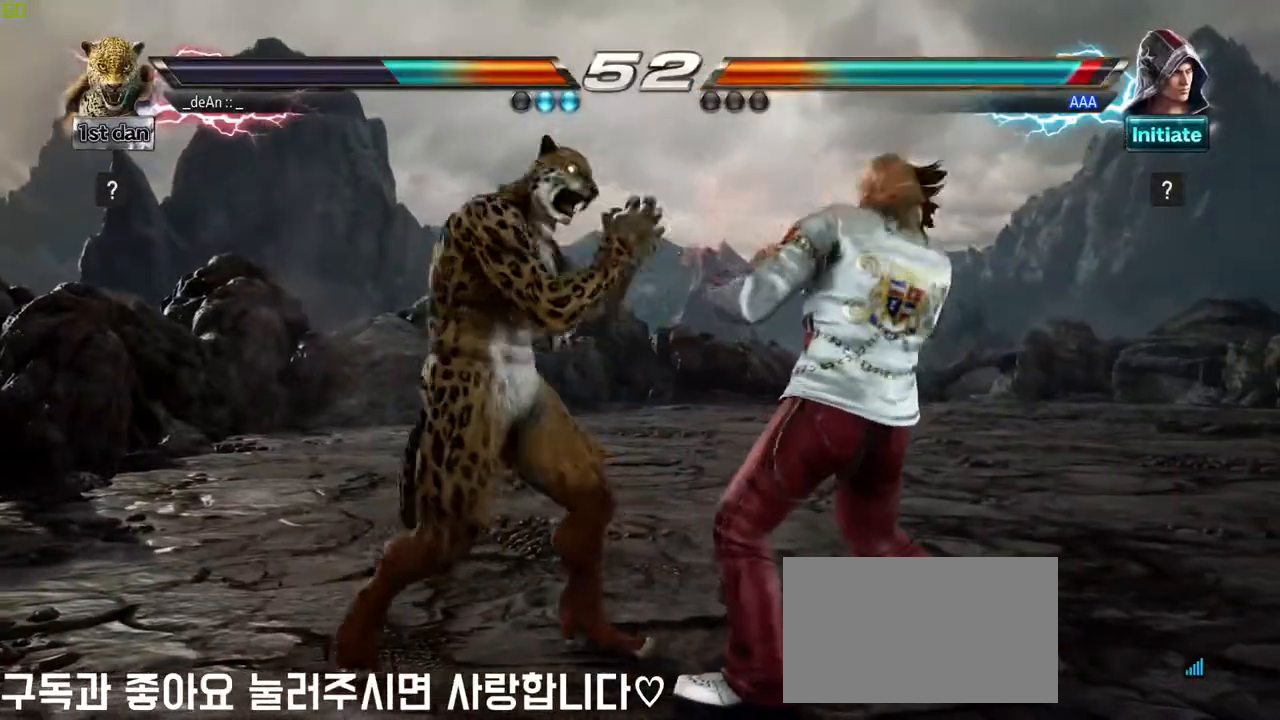
{"dt_ms": 500, "buttons": [], "left_stick": "center", "events": [[83, "TRIANGLE", "up"], [333, "TRIANGLE", "down"], [500, "TRIANGLE", "up"]]}
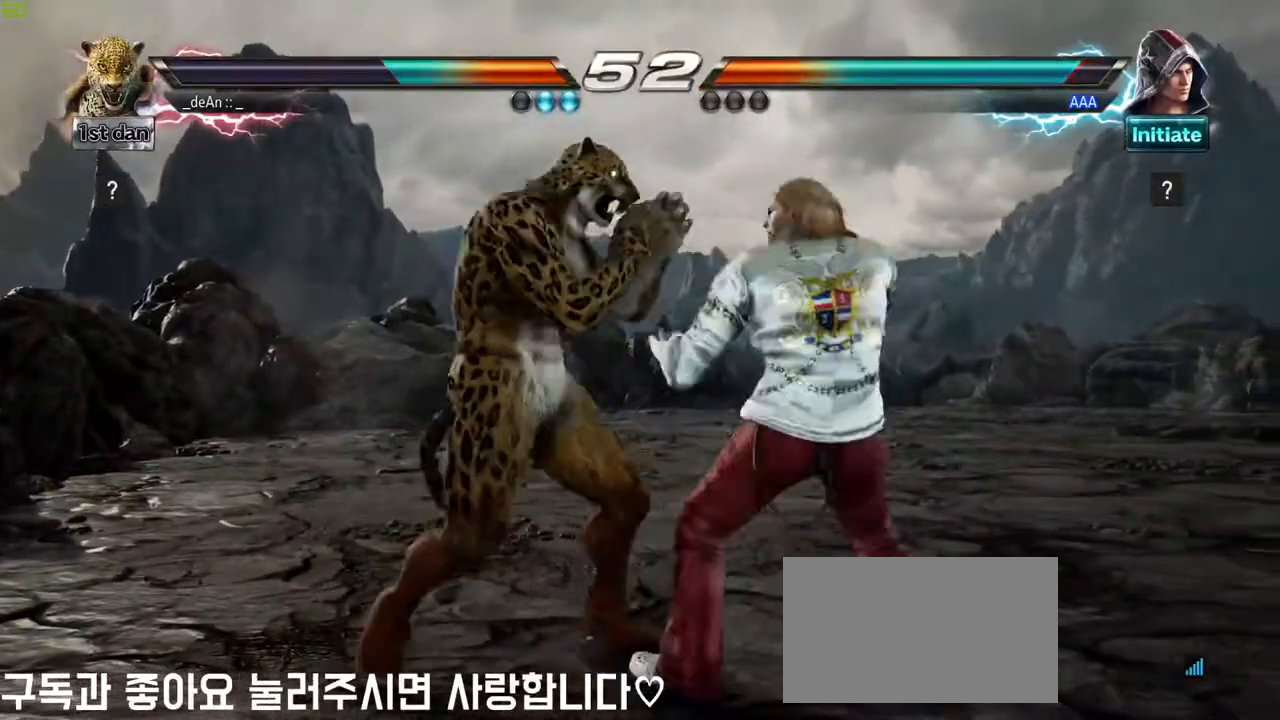
{"dt_ms": 500, "buttons": [], "left_stick": "right", "events": [[200, "R2", "down"], [250, "R2", "up"], [250, "left_stick", "right"], [283, "SQUARE", "down"], [283, "TRIANGLE", "down"], [383, "SQUARE", "up"], [400, "TRIANGLE", "up"]]}
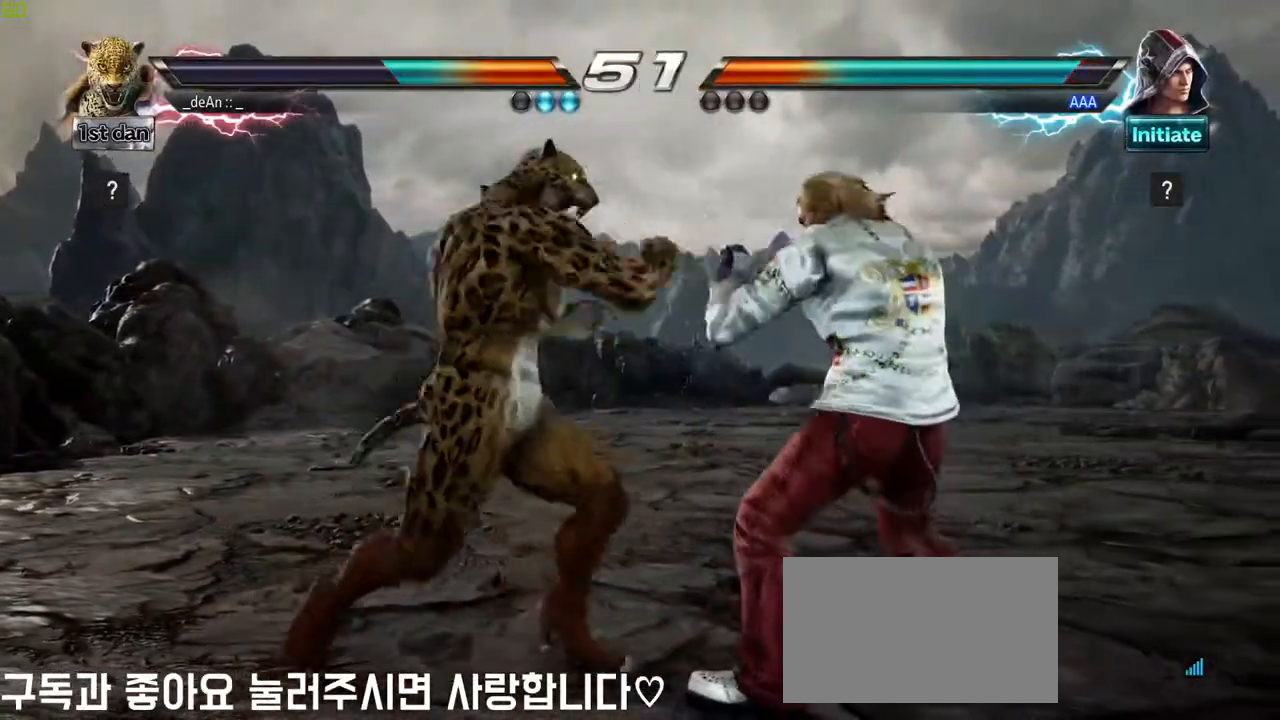
{"dt_ms": 500, "buttons": [], "left_stick": "center", "events": [[17, "left_stick", "center"]]}
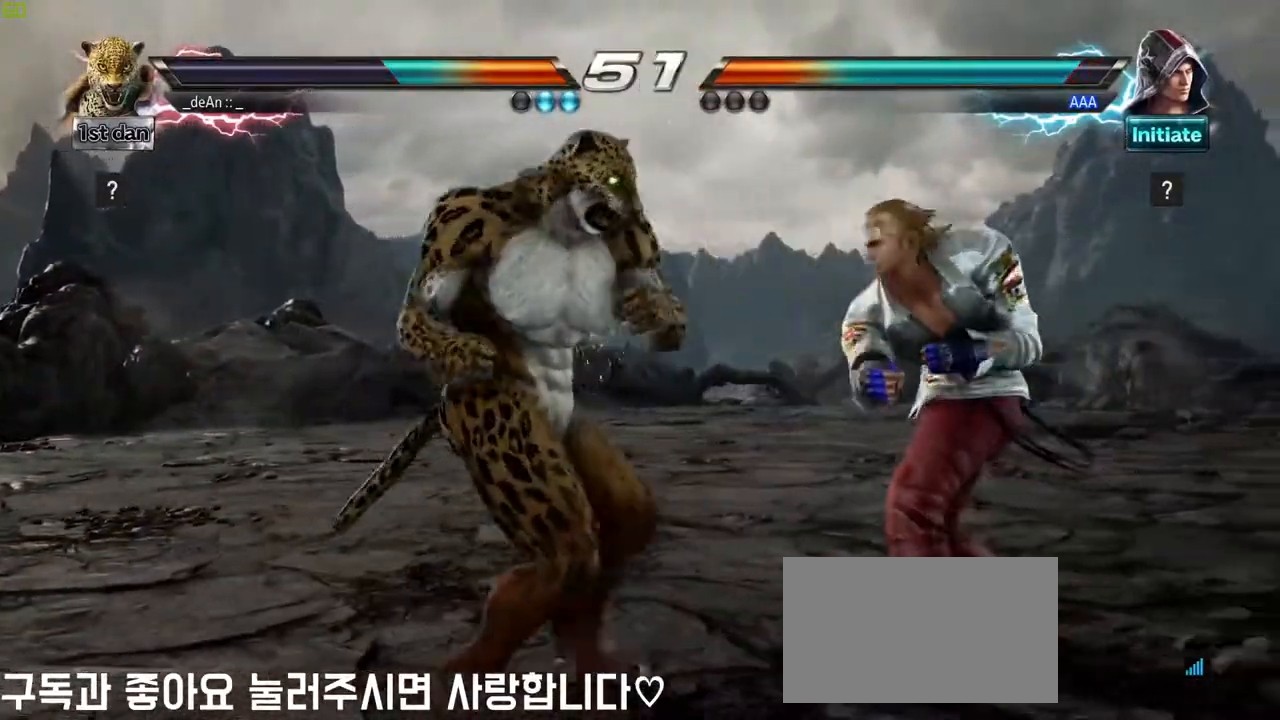
{"dt_ms": 1000, "buttons": [], "left_stick": "center"}
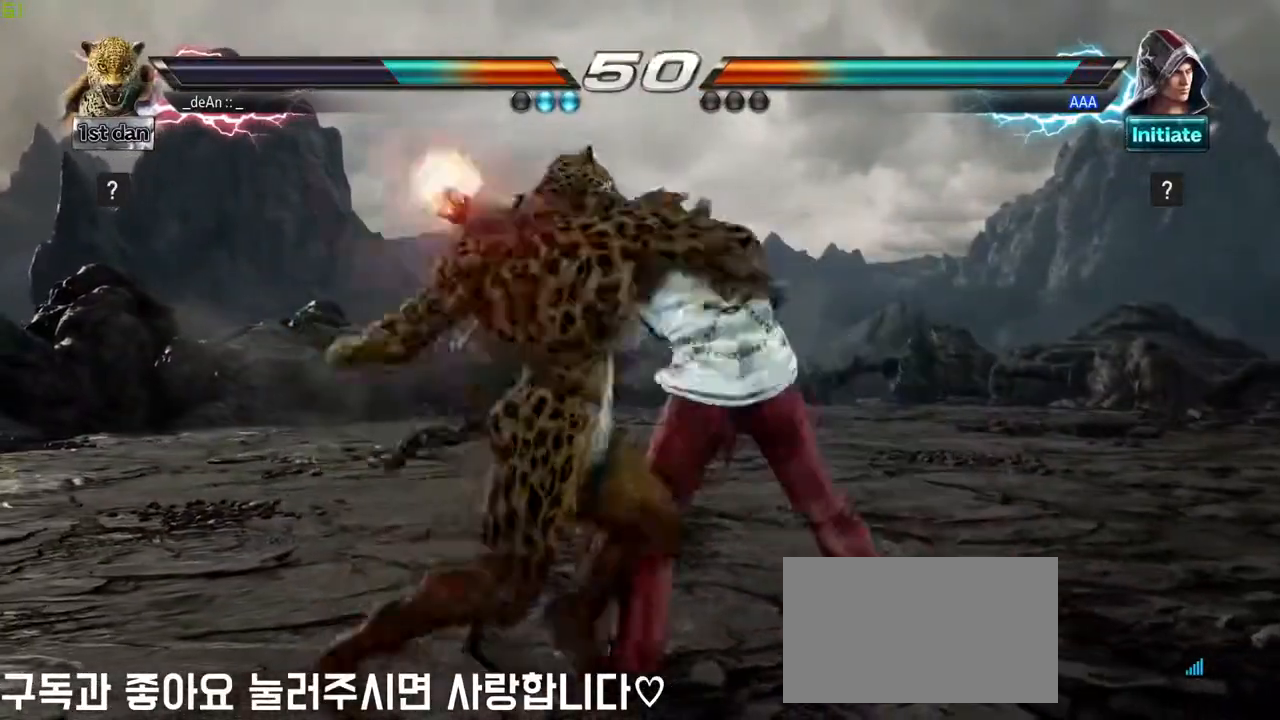
{"dt_ms": 500, "buttons": [], "left_stick": "left", "events": [[400, "left_stick", "left"]]}
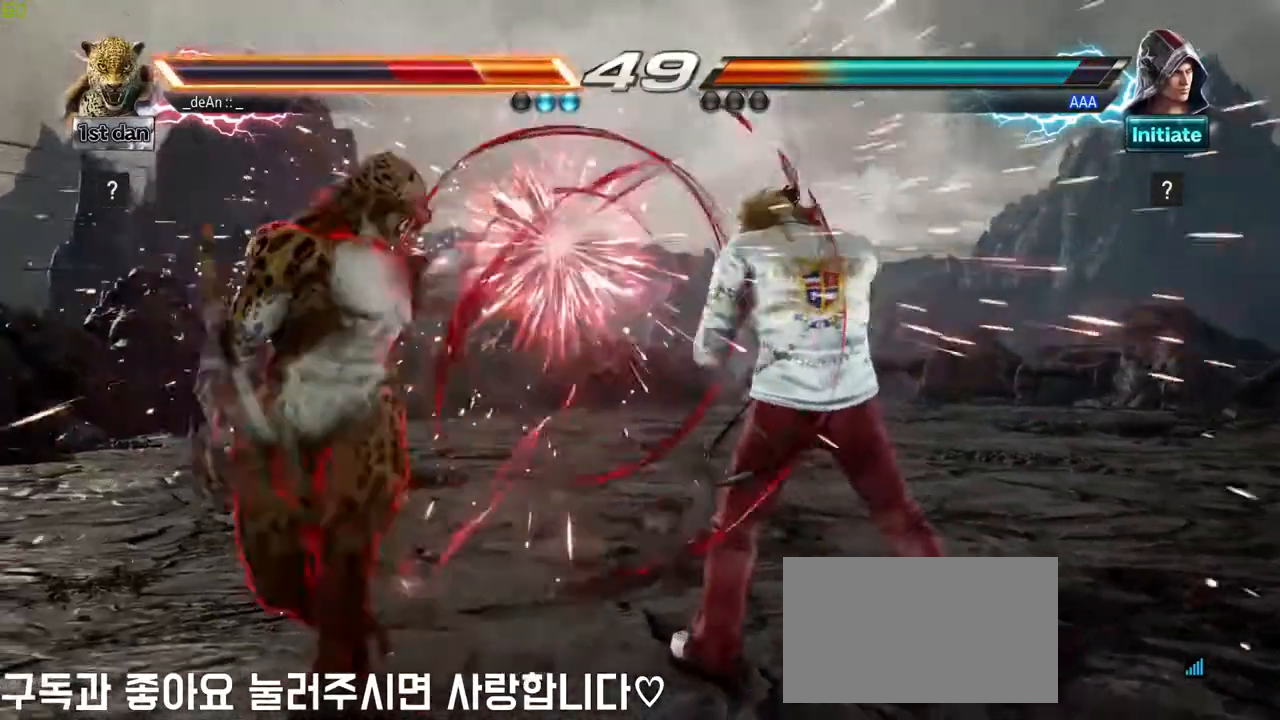
{"dt_ms": 500, "buttons": [], "left_stick": "right"}
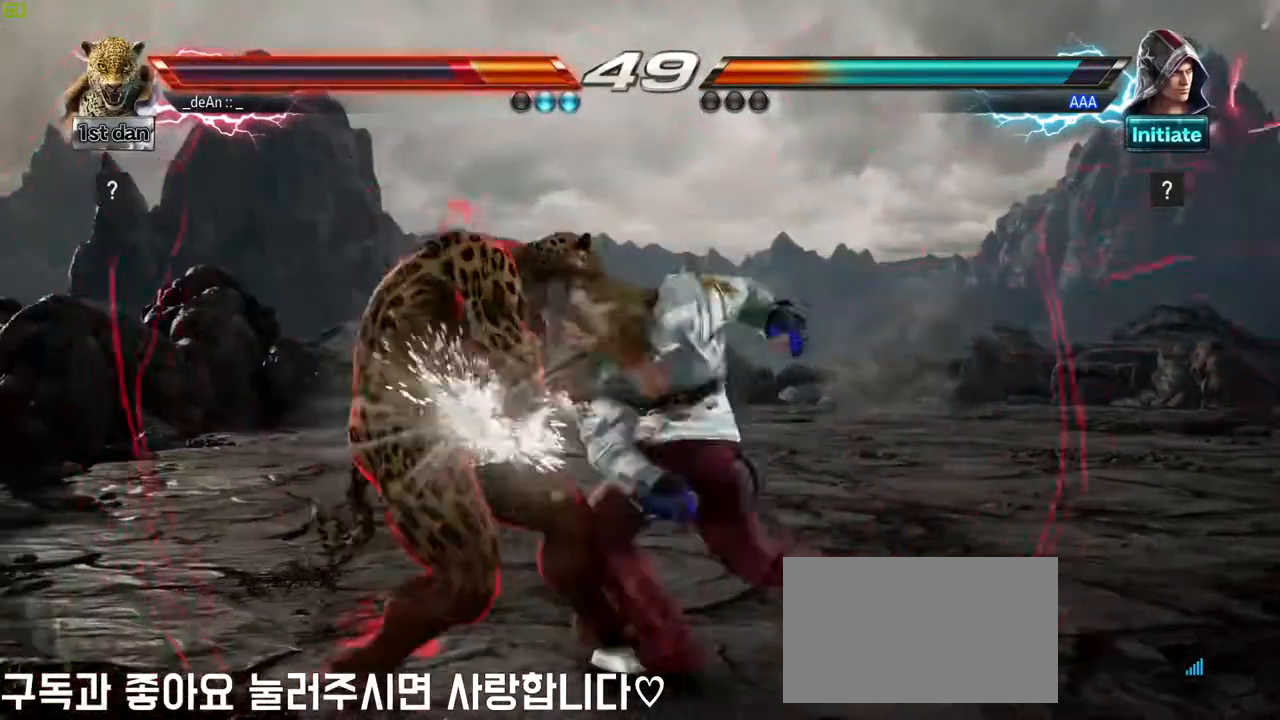
{"dt_ms": 500, "buttons": ["SQUARE"], "left_stick": "center", "events": [[83, "left_stick", "center"], [400, "SQUARE", "down"]]}
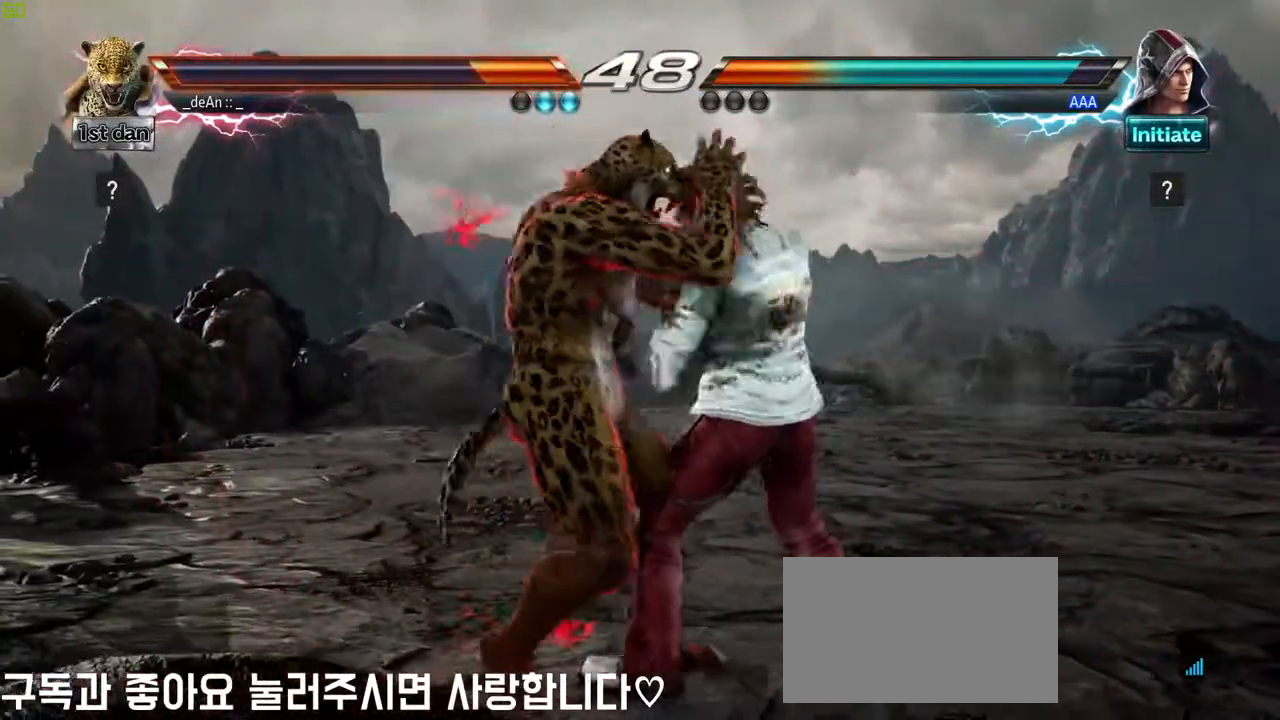
{"dt_ms": 500, "buttons": [], "left_stick": "center", "events": [[50, "SQUARE", "up"], [200, "left_stick", "right"], [283, "CROSS", "down"], [283, "TRIANGLE", "down"], [350, "CROSS", "up"], [350, "TRIANGLE", "up"], [500, "left_stick", "center"]]}
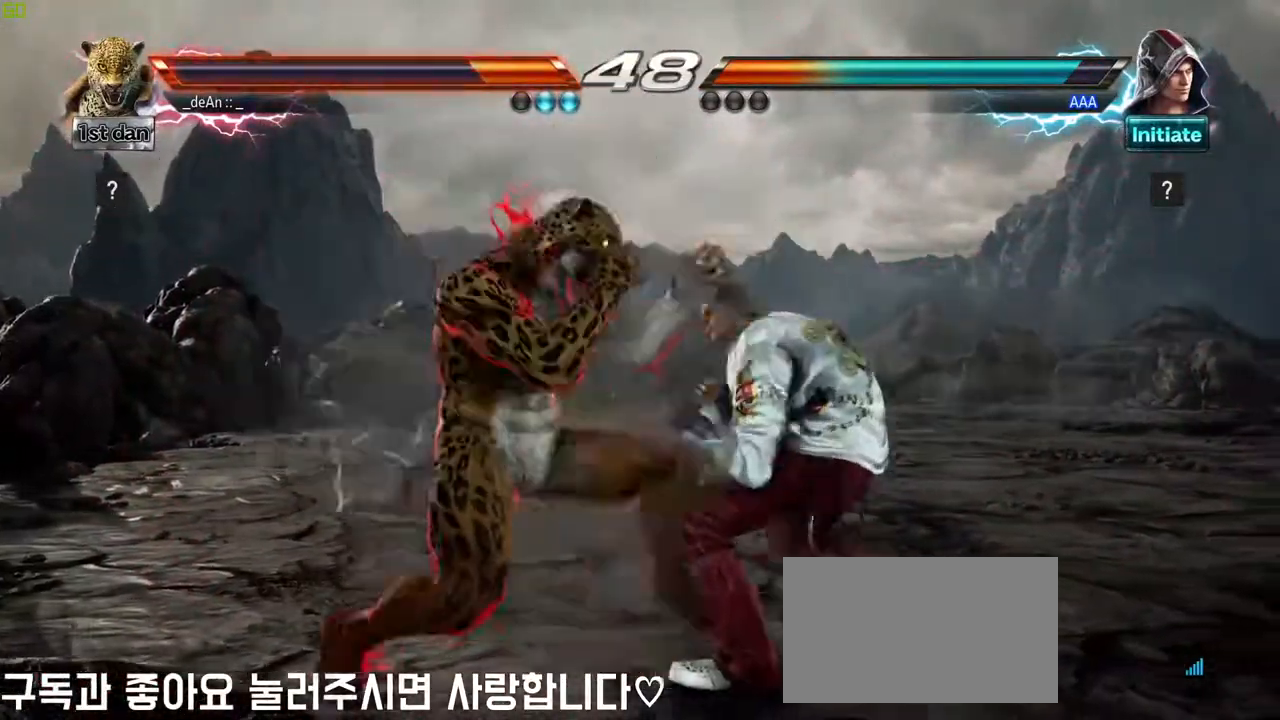
{"dt_ms": 500, "buttons": [], "left_stick": "center", "events": []}
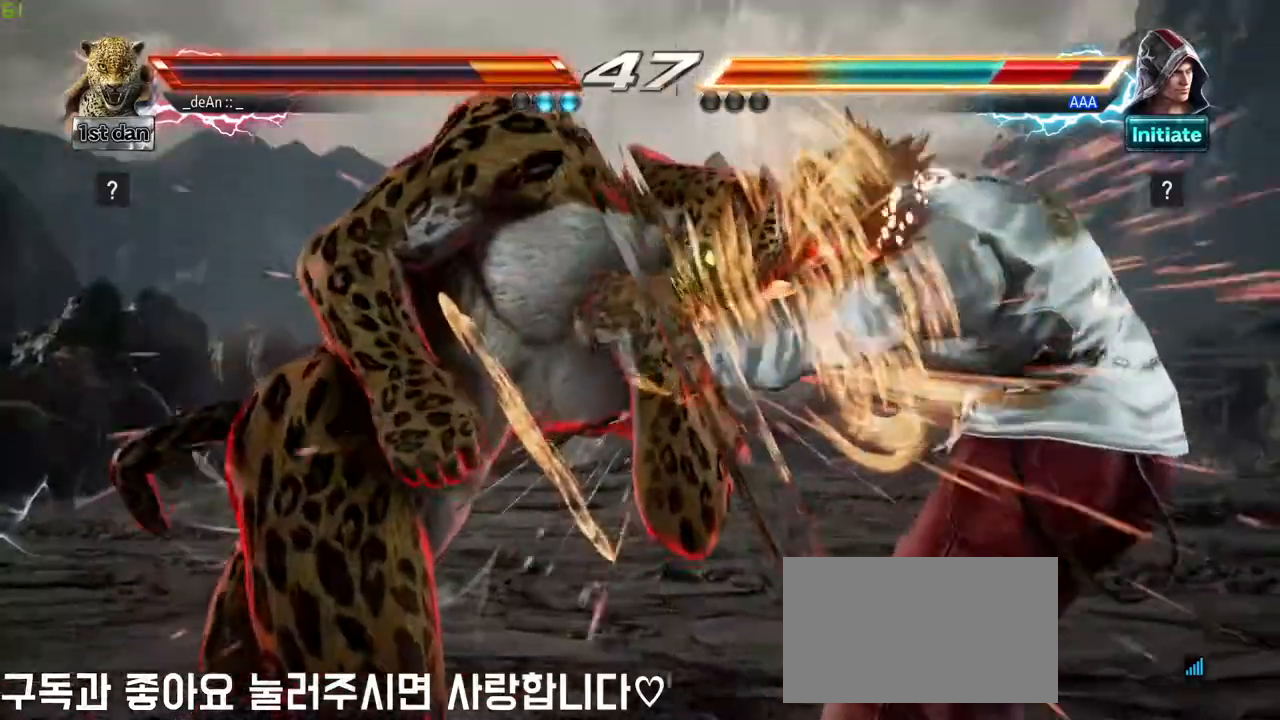
{"dt_ms": 500, "buttons": [], "left_stick": "center", "events": [[183, "SQUARE", "down"], [350, "SQUARE", "up"]]}
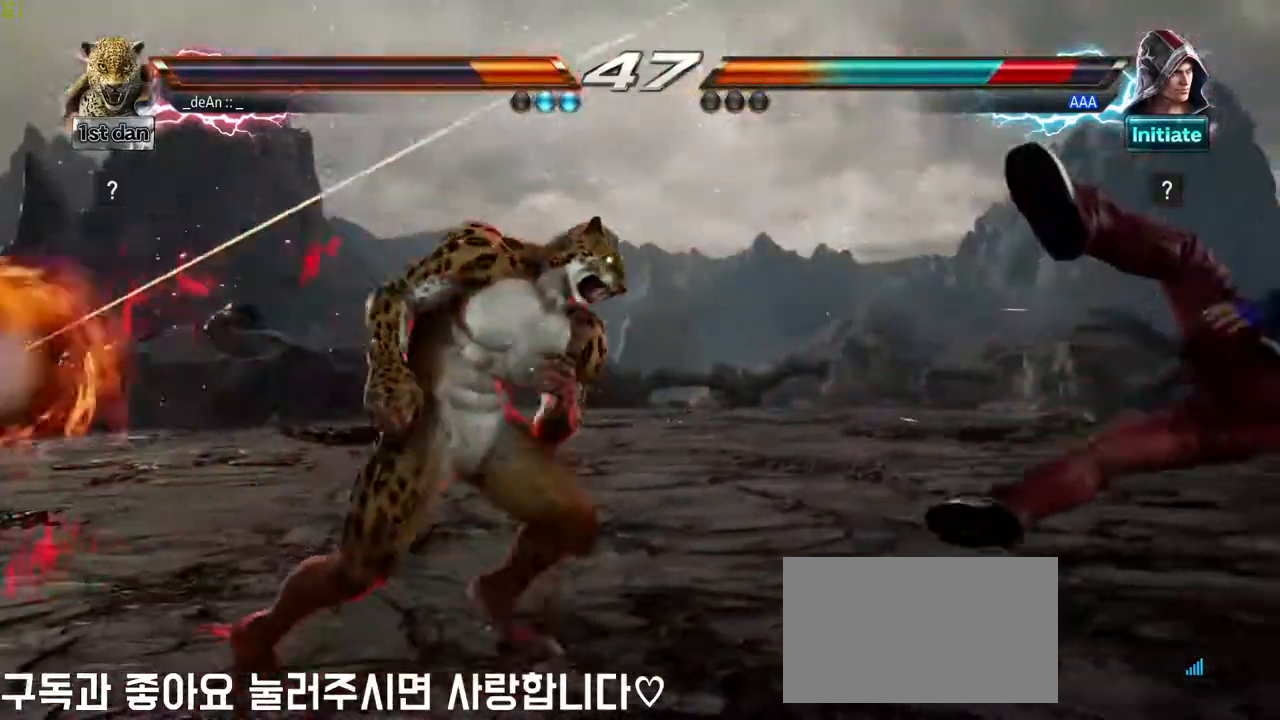
{"dt_ms": 500, "buttons": [], "left_stick": "up-right", "events": [[200, "left_stick", "right"], [283, "left_stick", "center"], [400, "left_stick", "right"], [500, "left_stick", "up-right"]]}
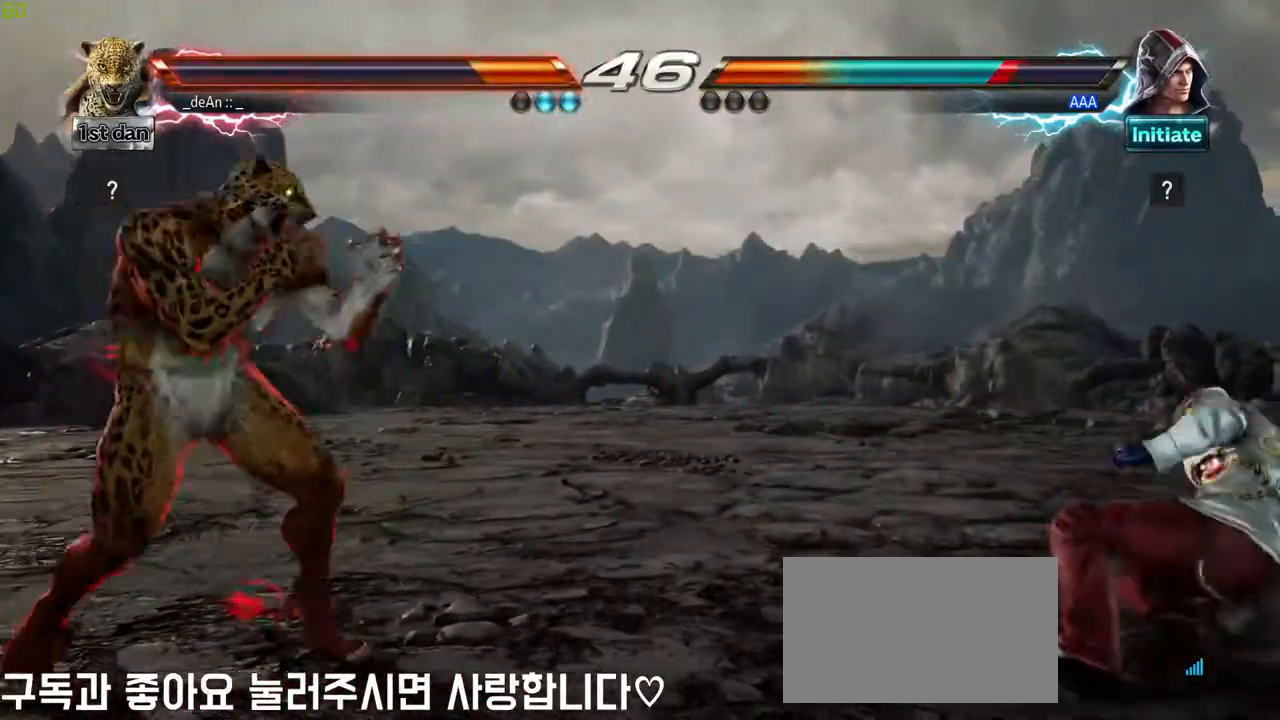
{"dt_ms": 500, "buttons": [], "left_stick": "center"}
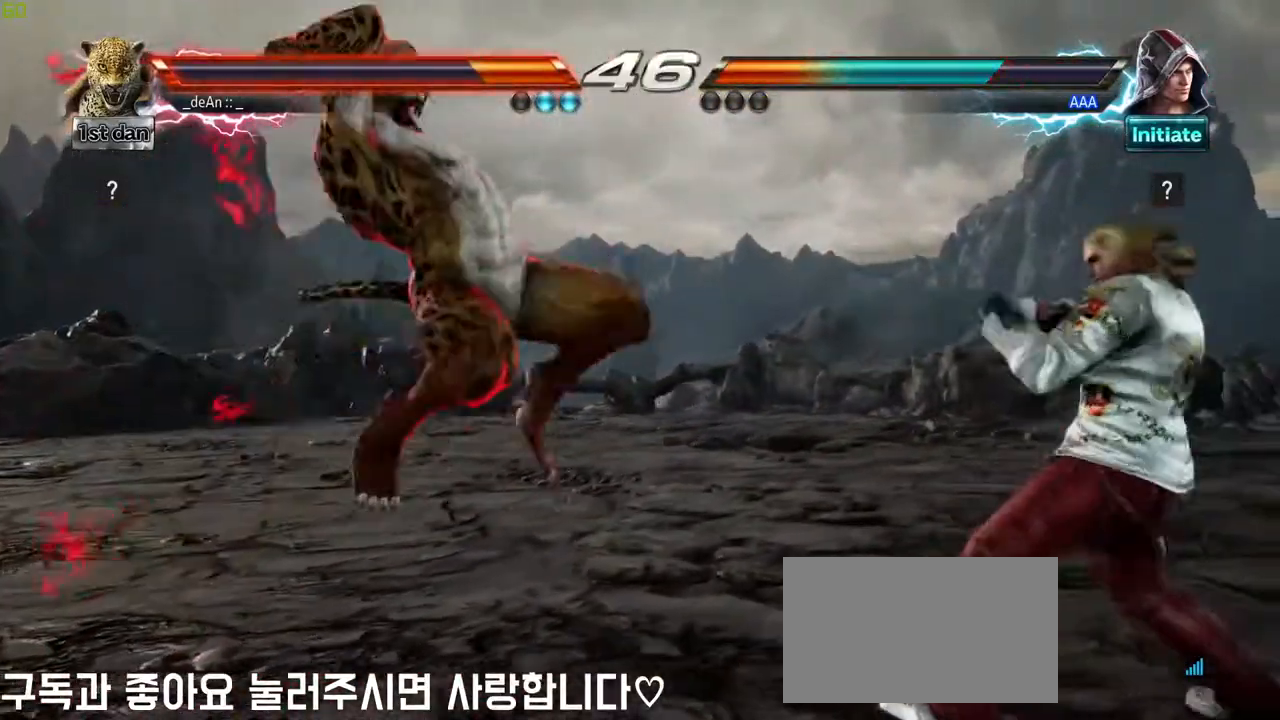
{"dt_ms": 500, "buttons": [], "left_stick": "center", "events": []}
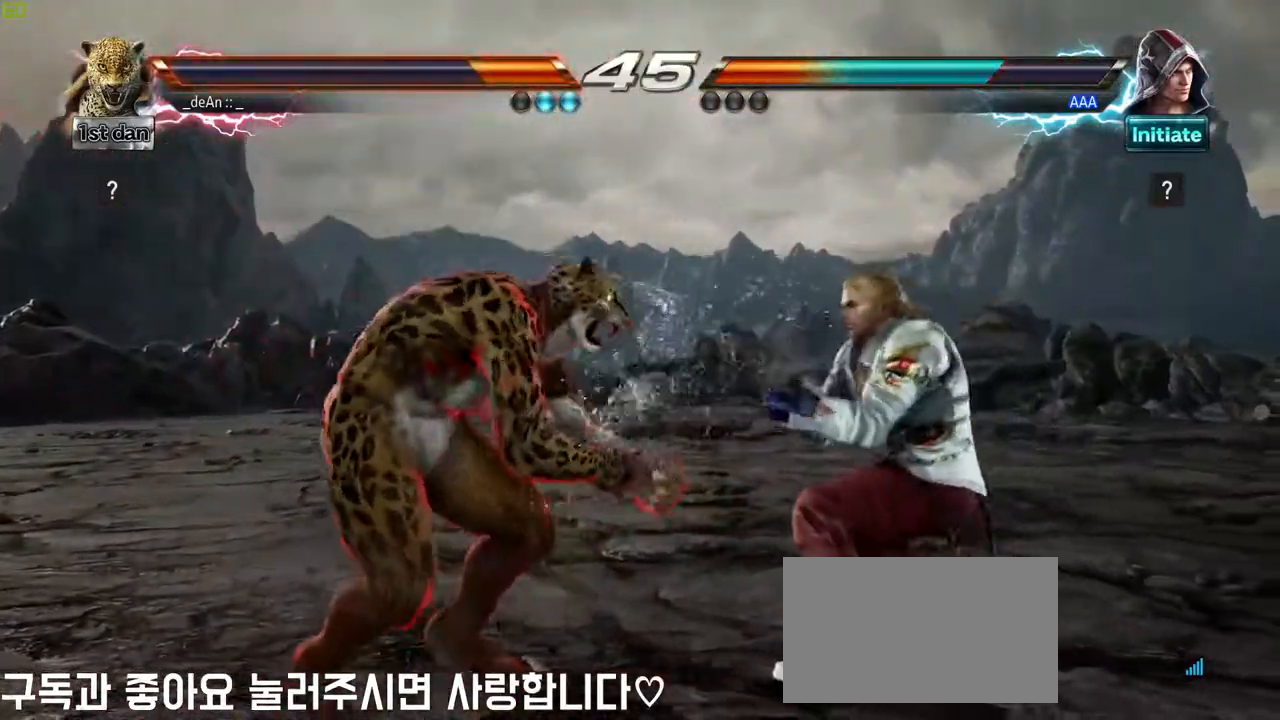
{"dt_ms": 500, "buttons": [], "left_stick": "center"}
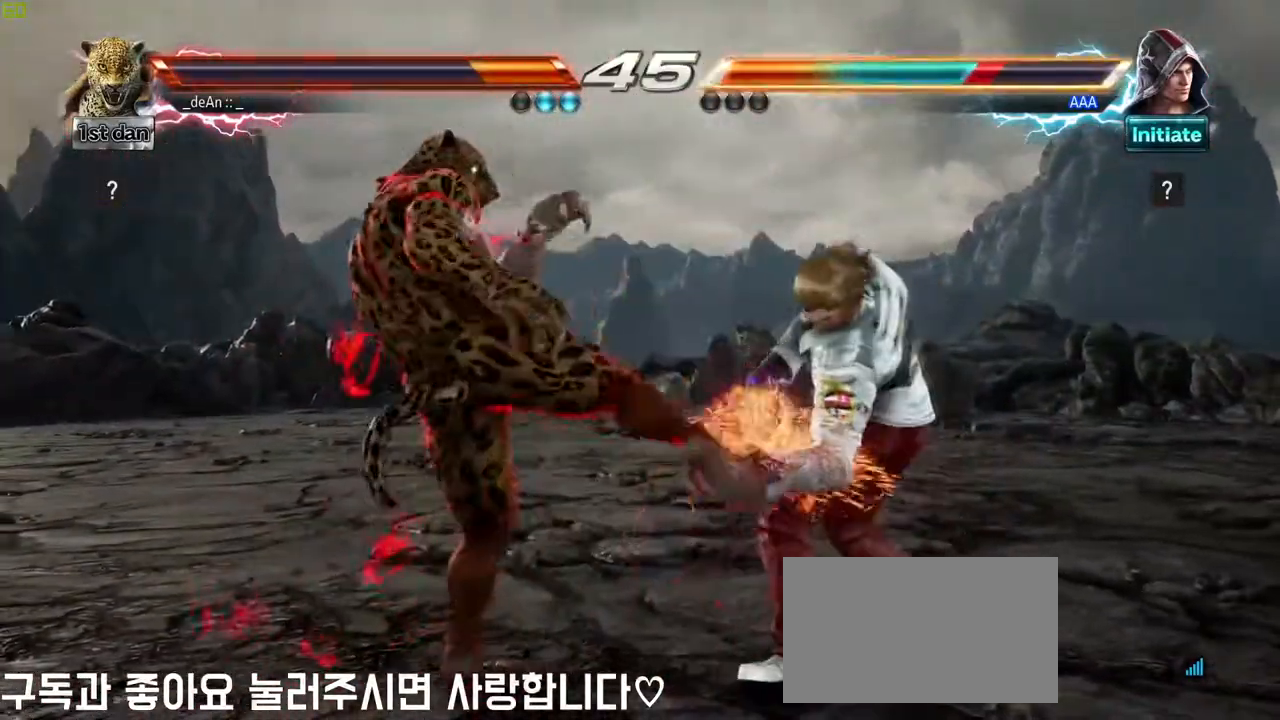
{"dt_ms": 500, "buttons": [], "left_stick": "center", "events": []}
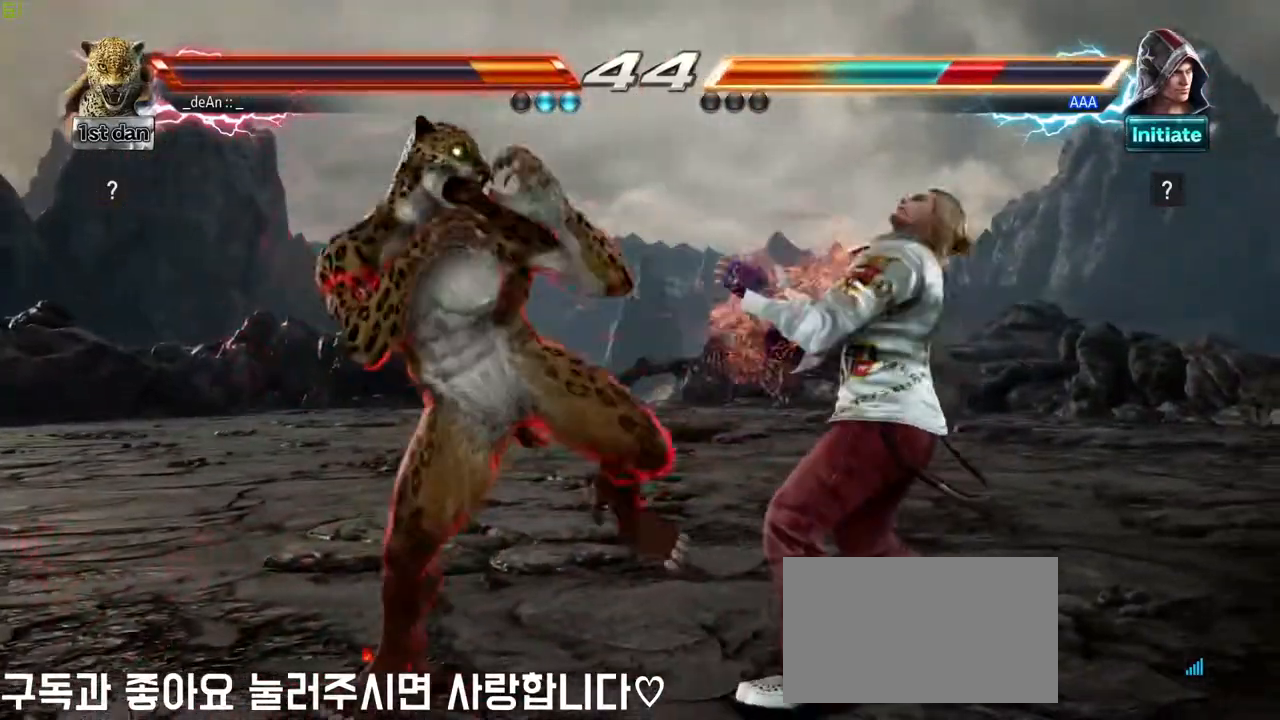
{"dt_ms": 500, "buttons": [], "left_stick": "center", "events": [[67, "left_stick", "down-right"], [100, "CIRCLE", "down"], [217, "CROSS", "down"], [267, "CIRCLE", "up"], [350, "left_stick", "center"], [383, "CROSS", "up"]]}
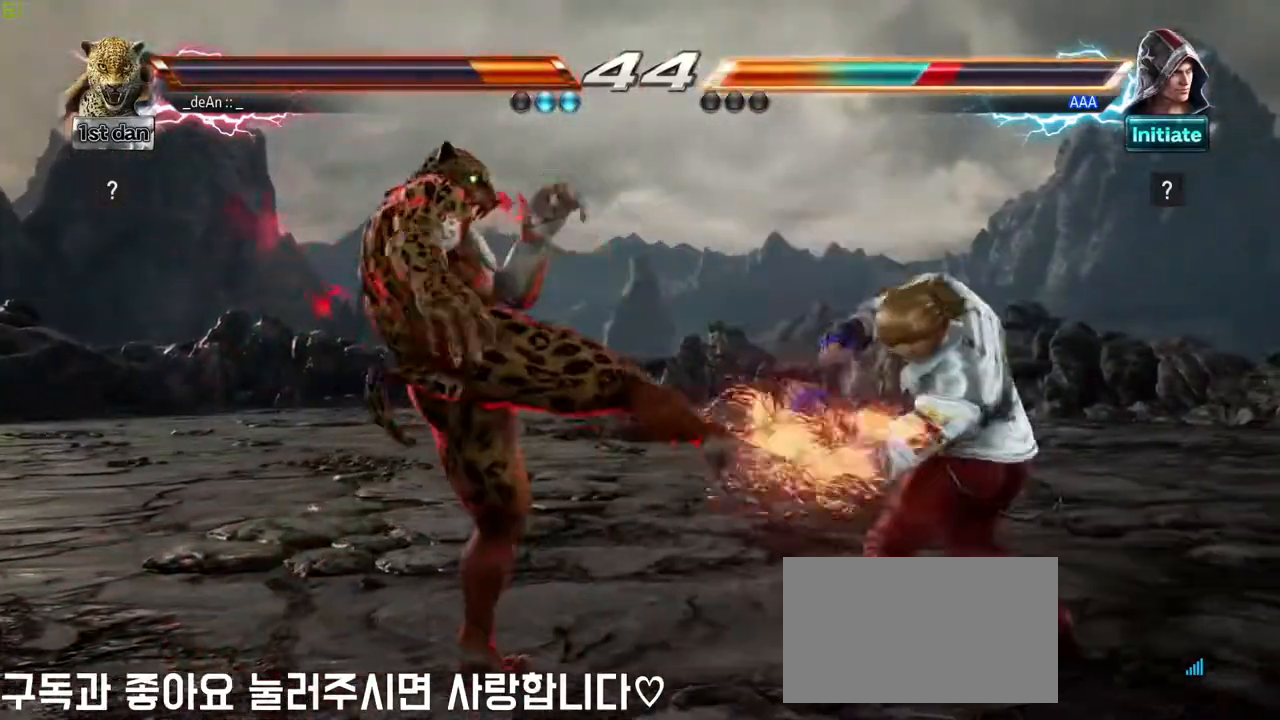
{"dt_ms": 500, "buttons": [], "left_stick": "center", "events": []}